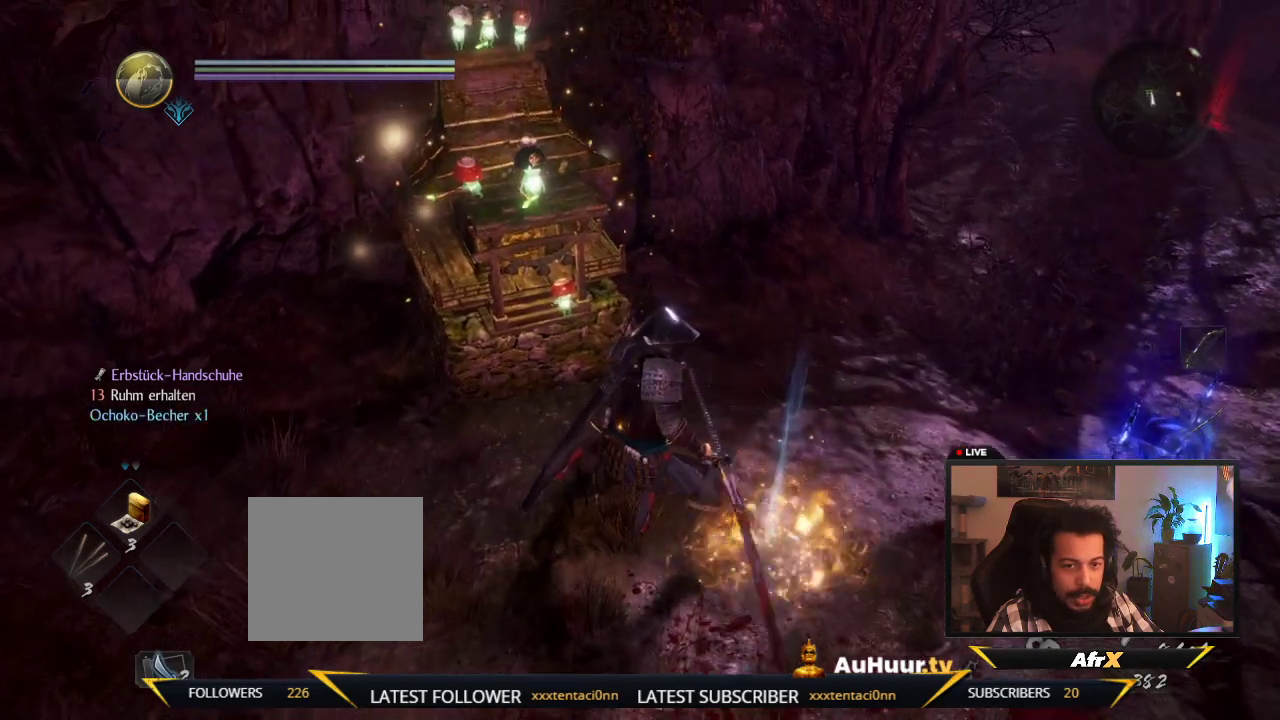
Gameplay with a controller (Xbox layout); each line is a JSON object with the inputs held at the frame after it (dt_ms = milliseconds from this image to that frame). "events" lists button and stick changes between this image and that frame as [ms after this image, input, new state], when the widget could be followed in between. This overlay highlights the sticks when they move; stick clicks (L3 R3) are not distinguishable. Not read: L3 R3.
{"dt_ms": 500, "buttons": [], "left_stick": "center", "right_stick": "center", "events": [[150, "B", "up"], [183, "left_stick", "right"], [467, "left_stick", "center"]]}
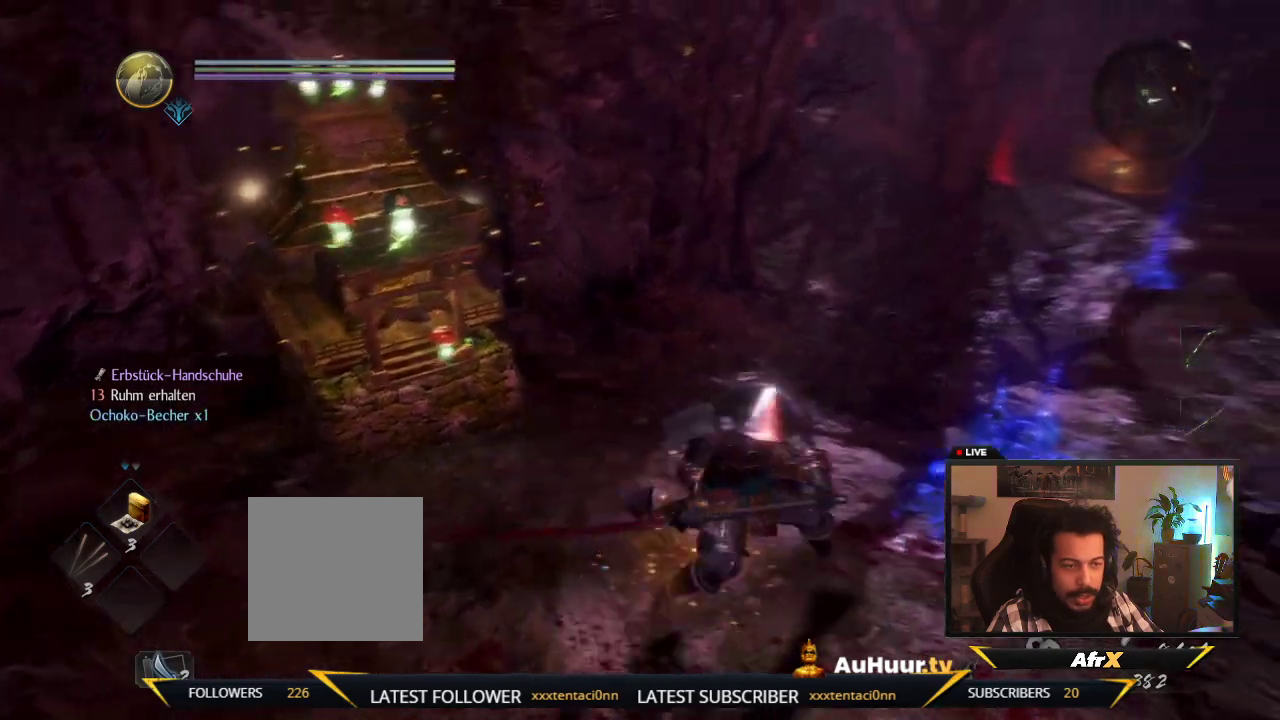
{"dt_ms": 500, "buttons": [], "left_stick": "center", "right_stick": "center", "events": []}
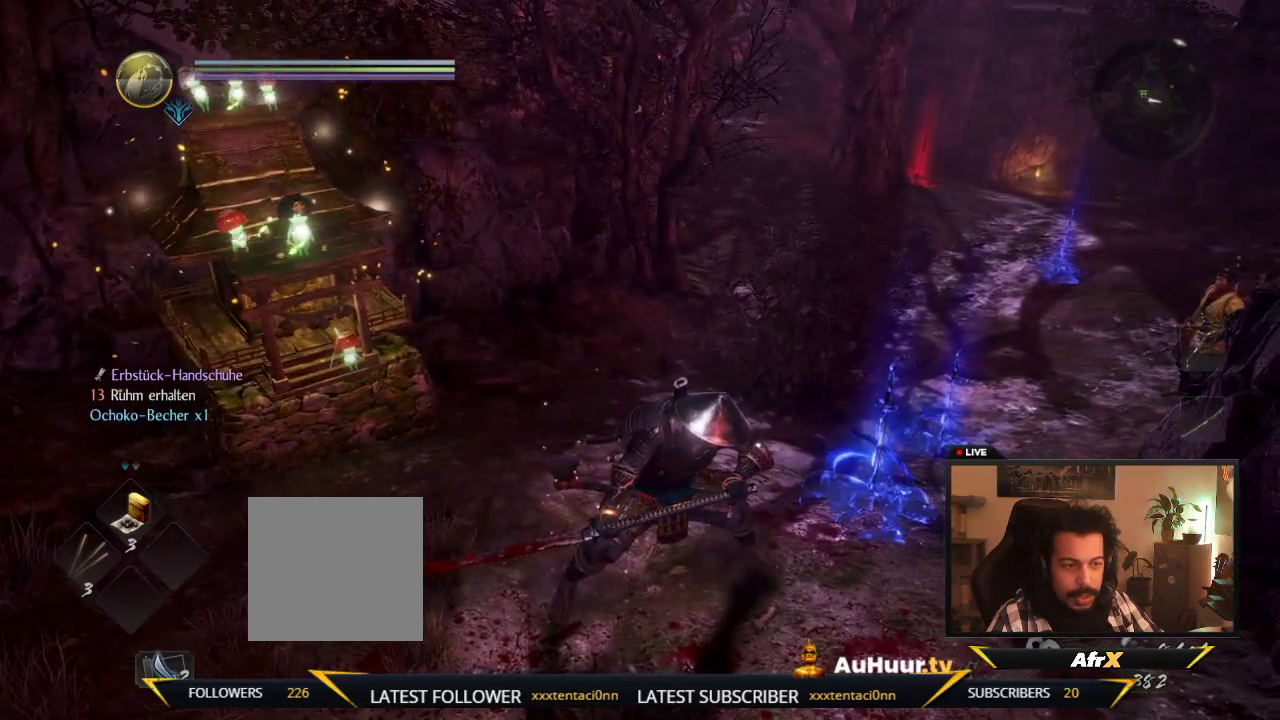
{"dt_ms": 600, "buttons": ["SELECT"], "left_stick": "center", "right_stick": "center", "events": [[517, "SELECT", "down"]]}
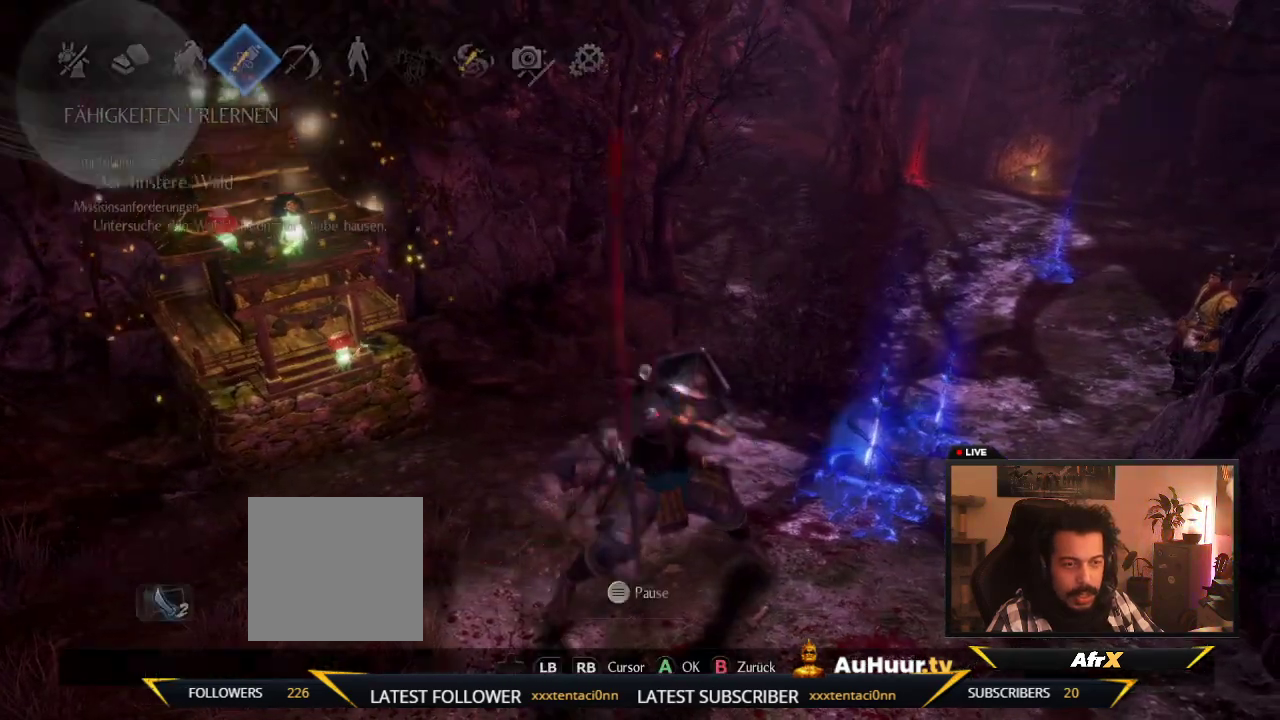
{"dt_ms": 400, "buttons": [], "left_stick": "center", "right_stick": "center", "events": [[50, "SELECT", "up"]]}
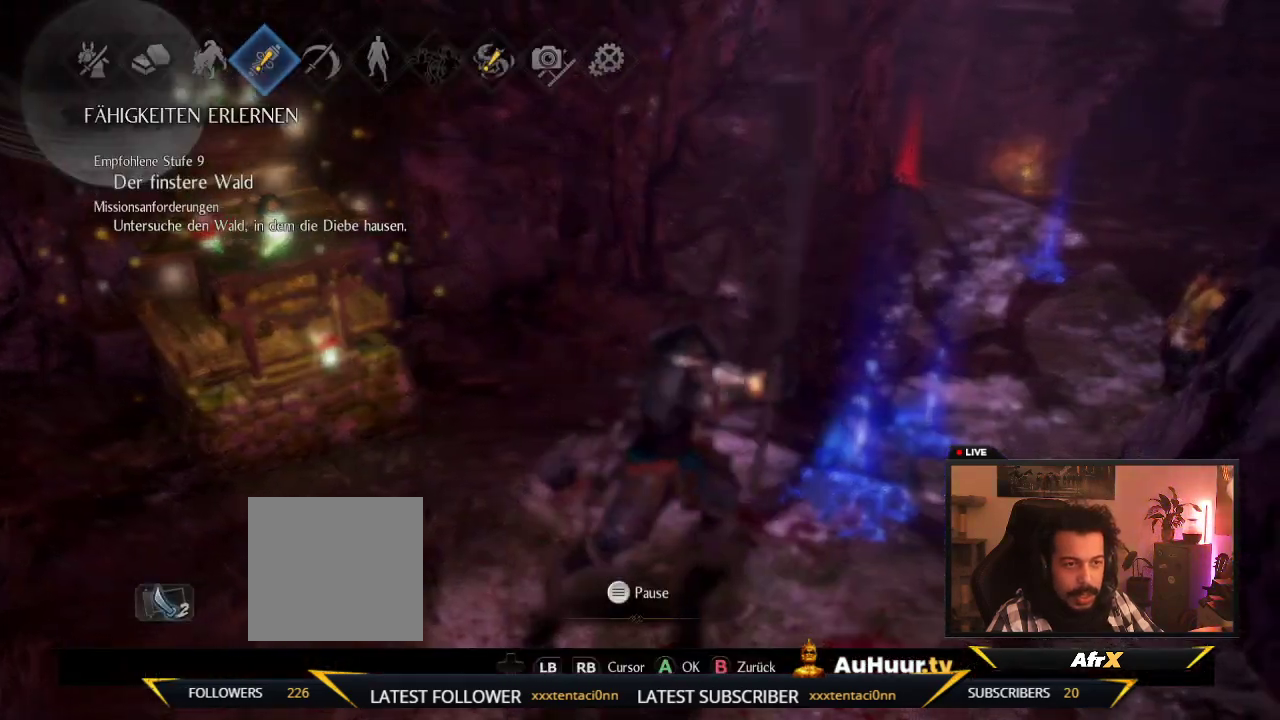
{"dt_ms": 500, "buttons": [], "left_stick": "center", "right_stick": "center", "events": []}
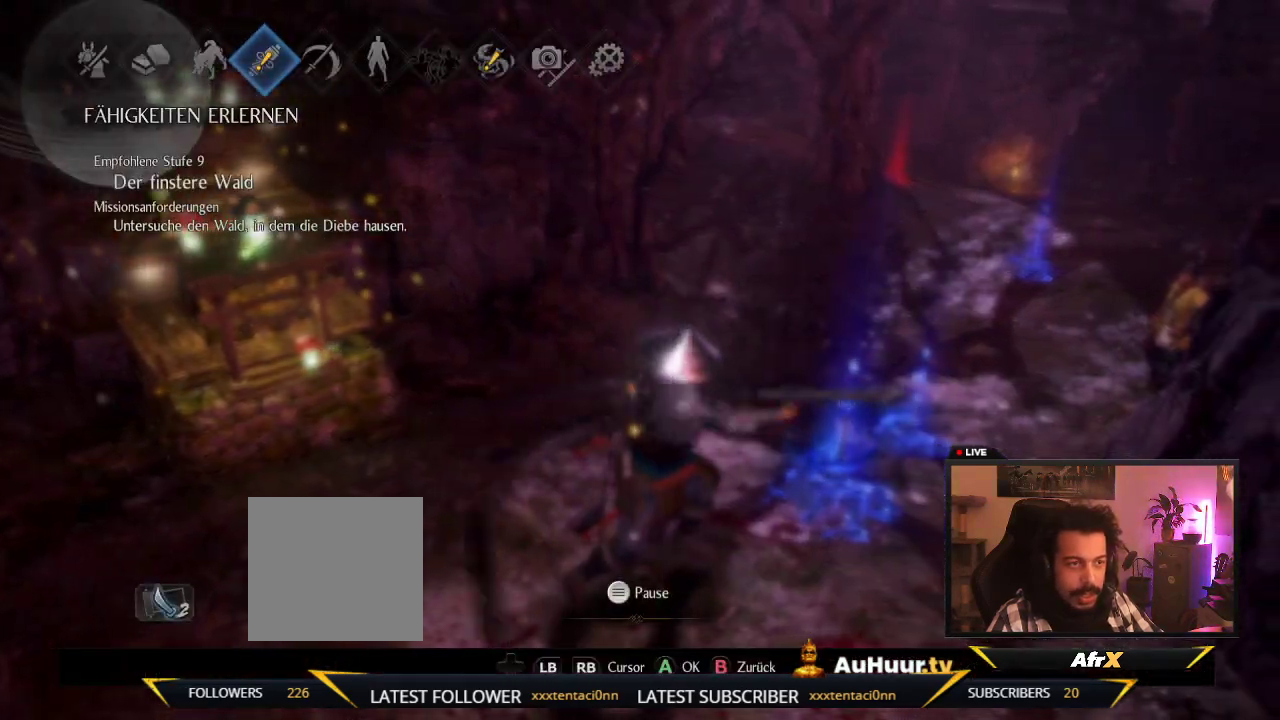
{"dt_ms": 500, "buttons": [], "left_stick": "center", "right_stick": "center", "events": []}
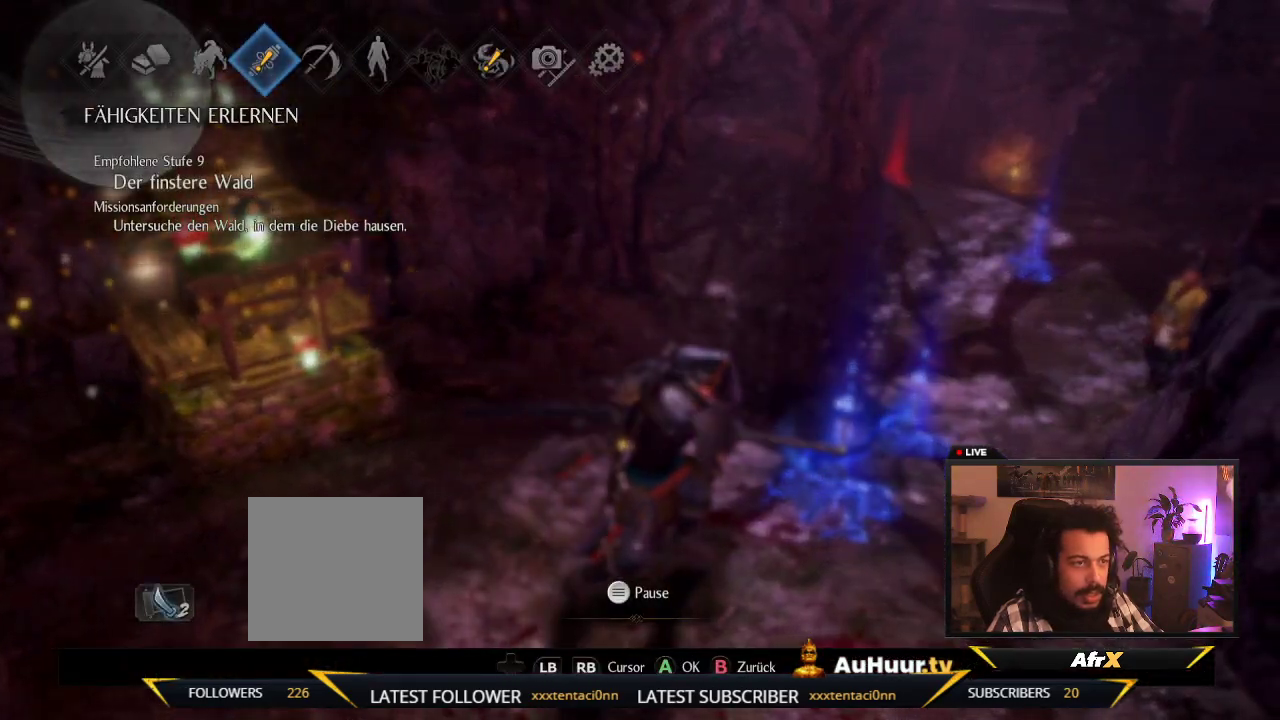
{"dt_ms": 500, "buttons": [], "left_stick": "center", "right_stick": "center", "events": []}
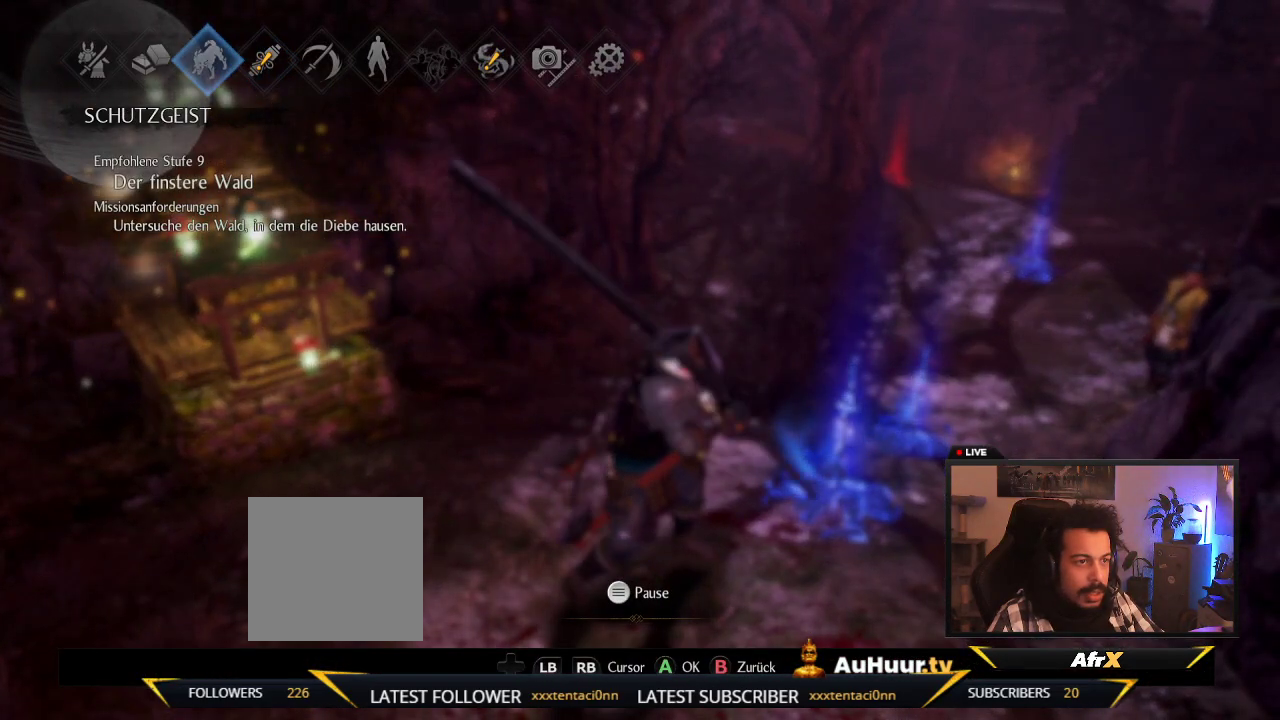
{"dt_ms": 500, "buttons": [], "left_stick": "center", "right_stick": "center", "events": [[50, "DPAD_LEFT", "down"], [183, "DPAD_LEFT", "up"]]}
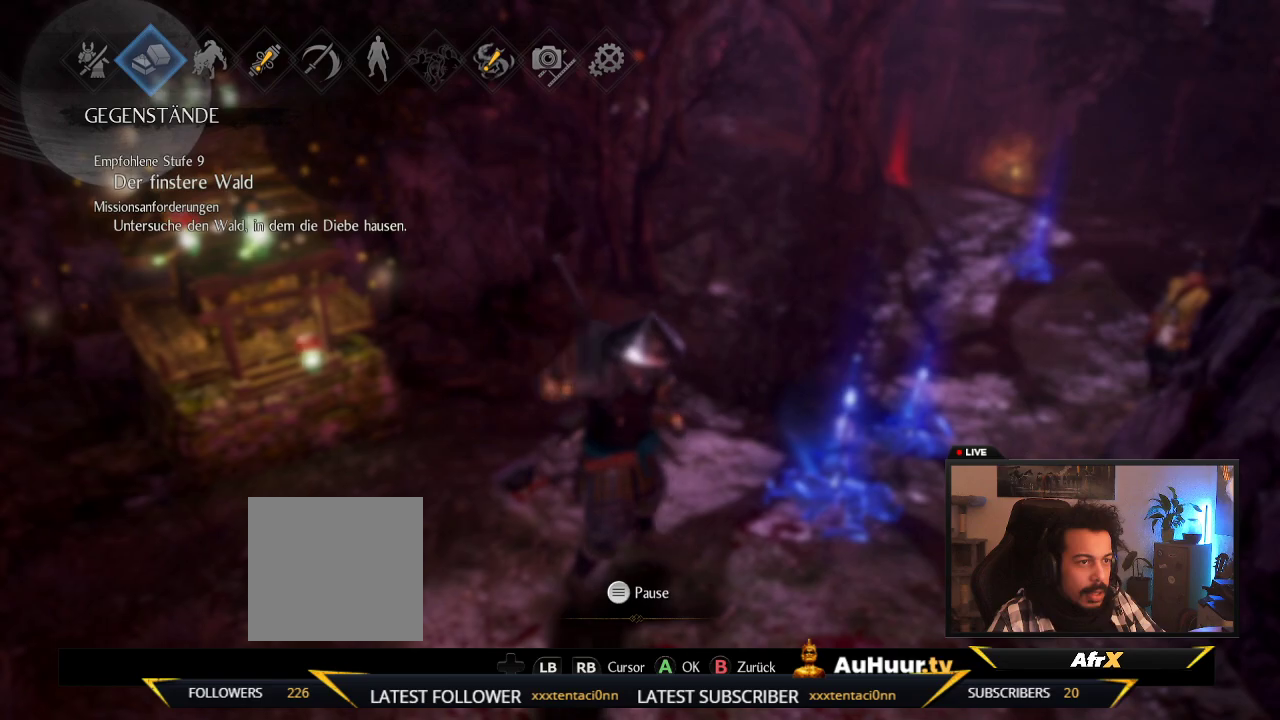
{"dt_ms": 500, "buttons": ["A"], "left_stick": "center", "right_stick": "center", "events": [[383, "A", "down"]]}
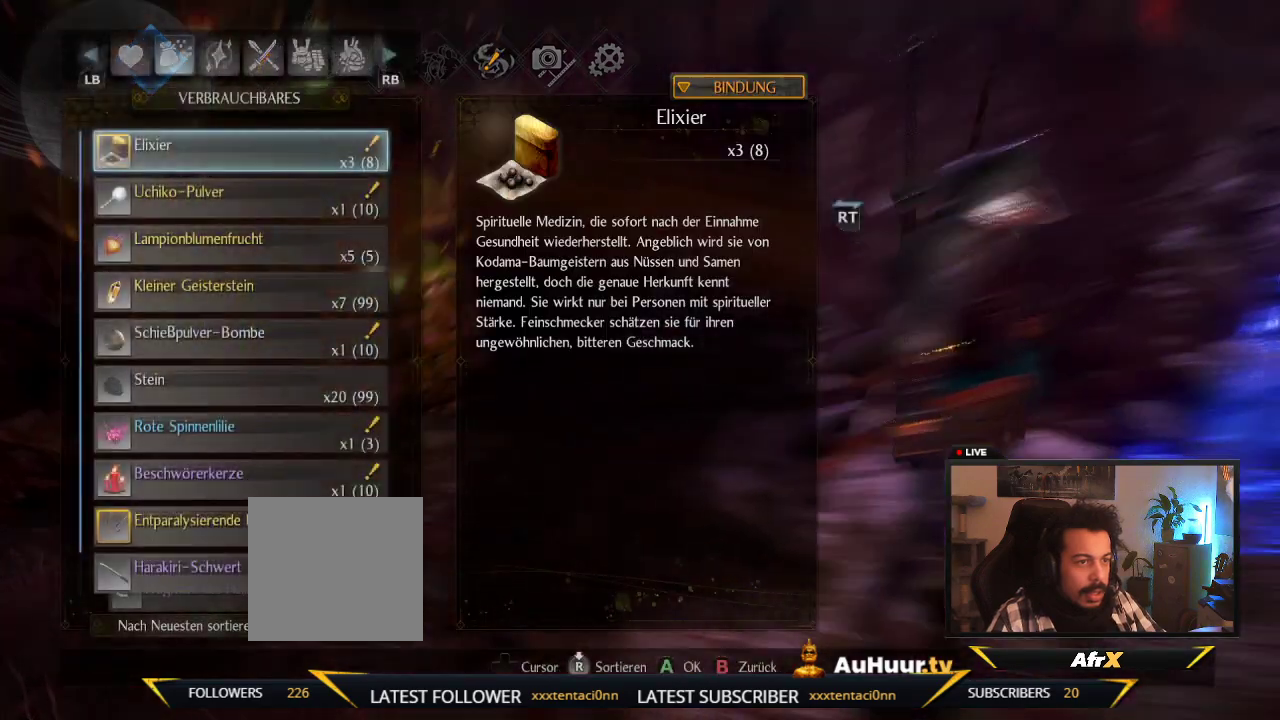
{"dt_ms": 500, "buttons": [], "left_stick": "center", "right_stick": "center", "events": [[33, "A", "up"]]}
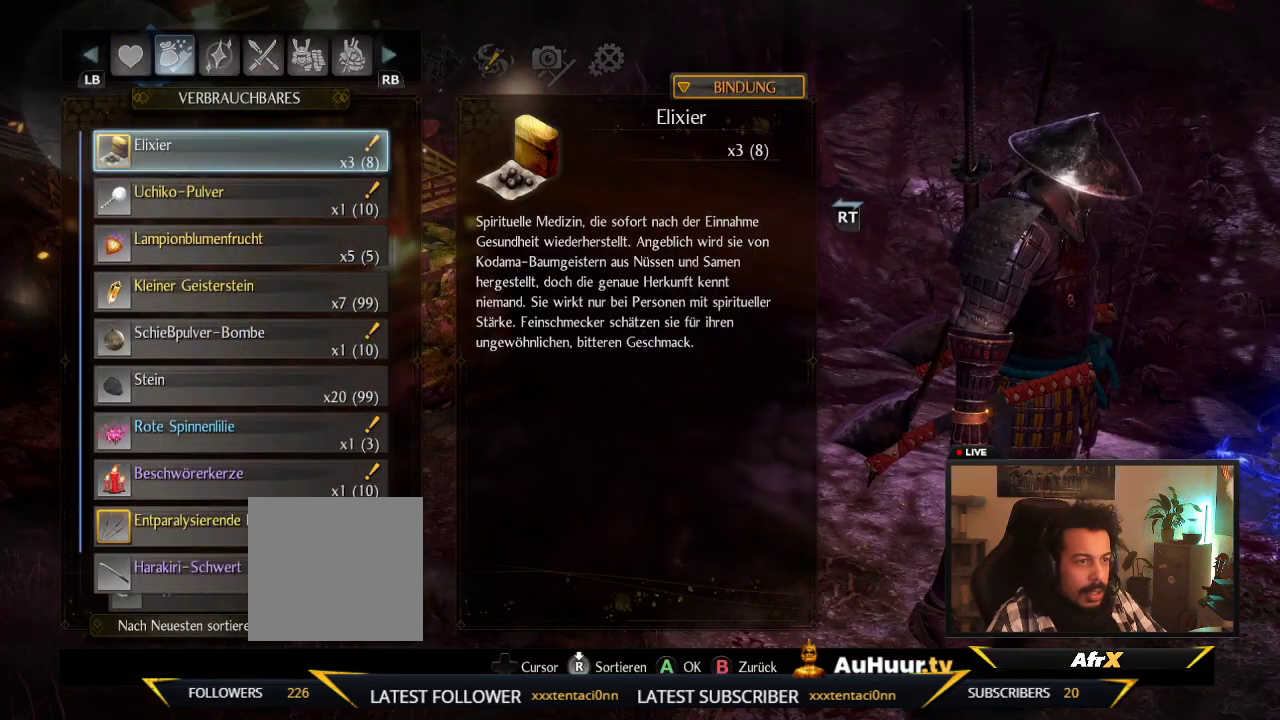
{"dt_ms": 500, "buttons": [], "left_stick": "center", "right_stick": "center", "events": []}
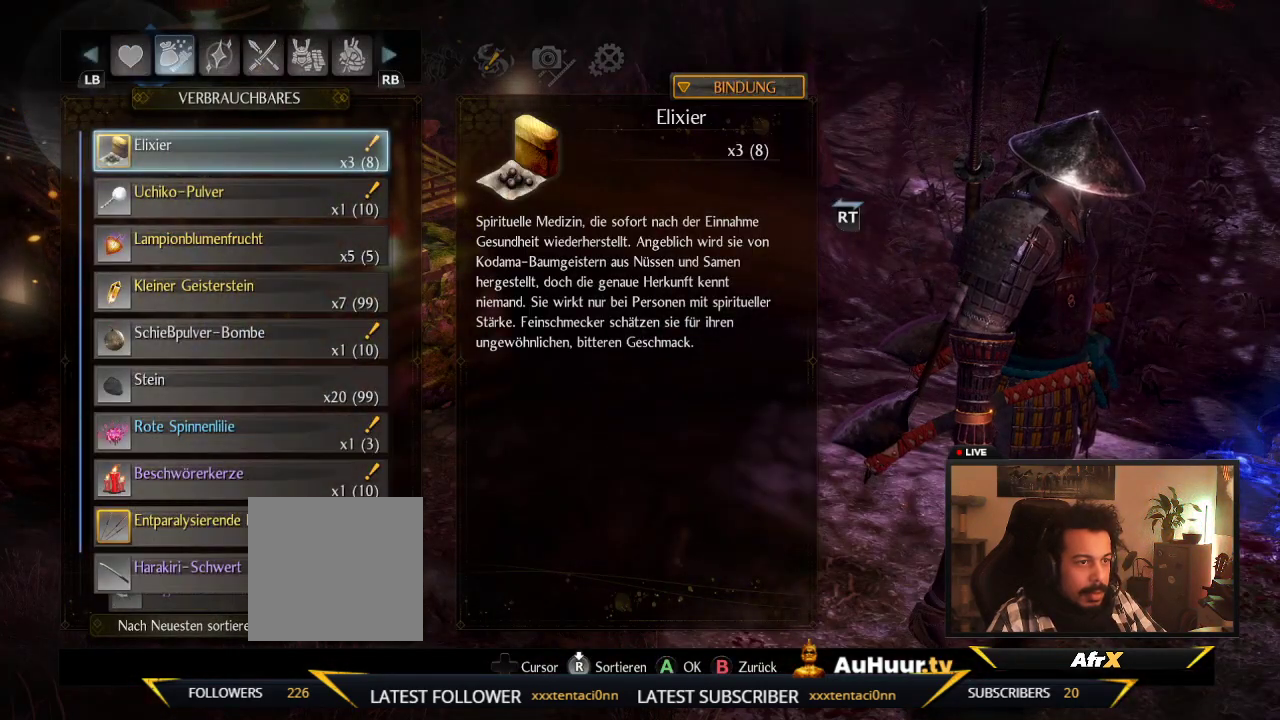
{"dt_ms": 400, "buttons": [], "left_stick": "center", "right_stick": "center", "events": [[233, "L1", "down"], [383, "L1", "up"]]}
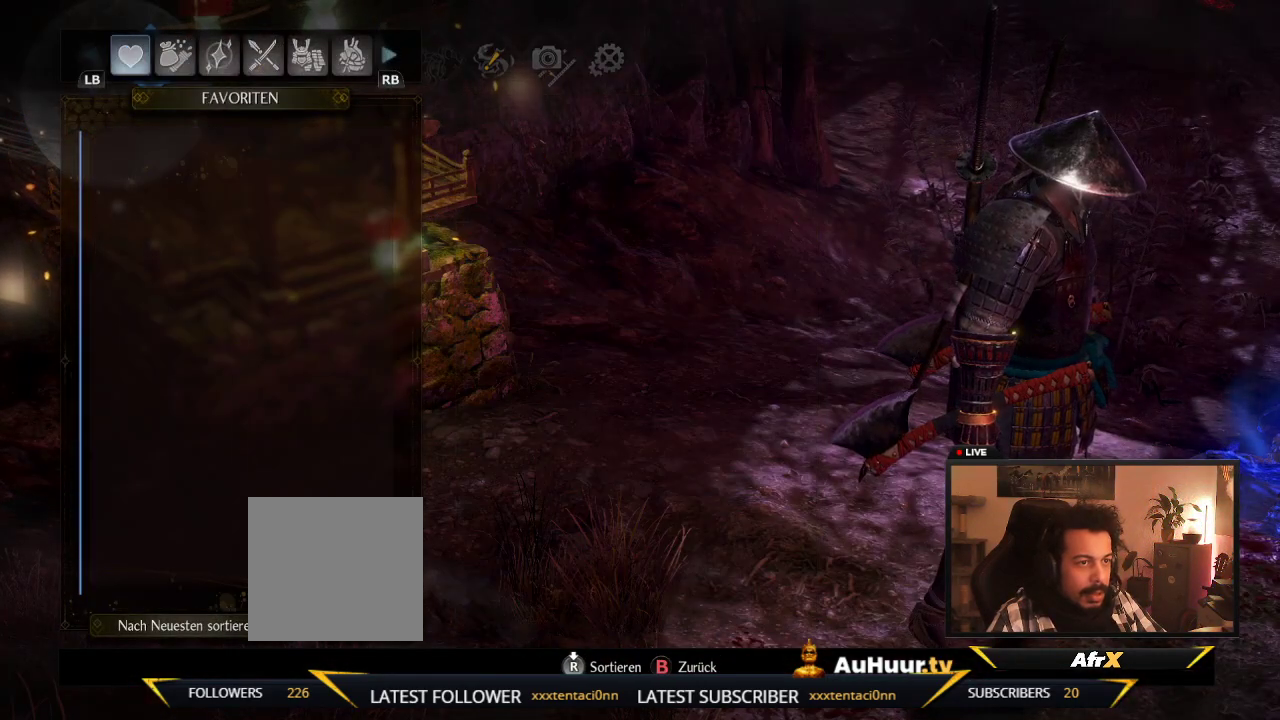
{"dt_ms": 600, "buttons": [], "left_stick": "center", "right_stick": "center", "events": [[283, "B", "down"], [450, "B", "up"]]}
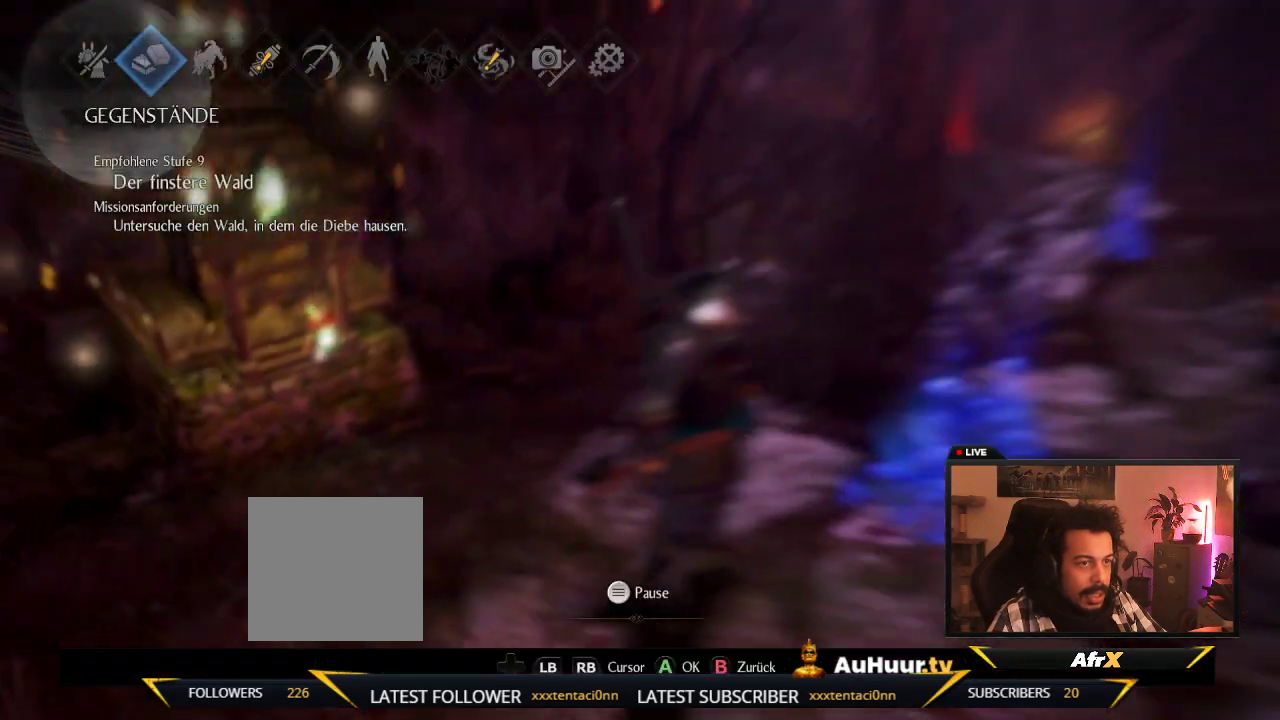
{"dt_ms": 500, "buttons": [], "left_stick": "center", "right_stick": "center", "events": [[417, "DPAD_LEFT", "down"], [500, "DPAD_LEFT", "up"]]}
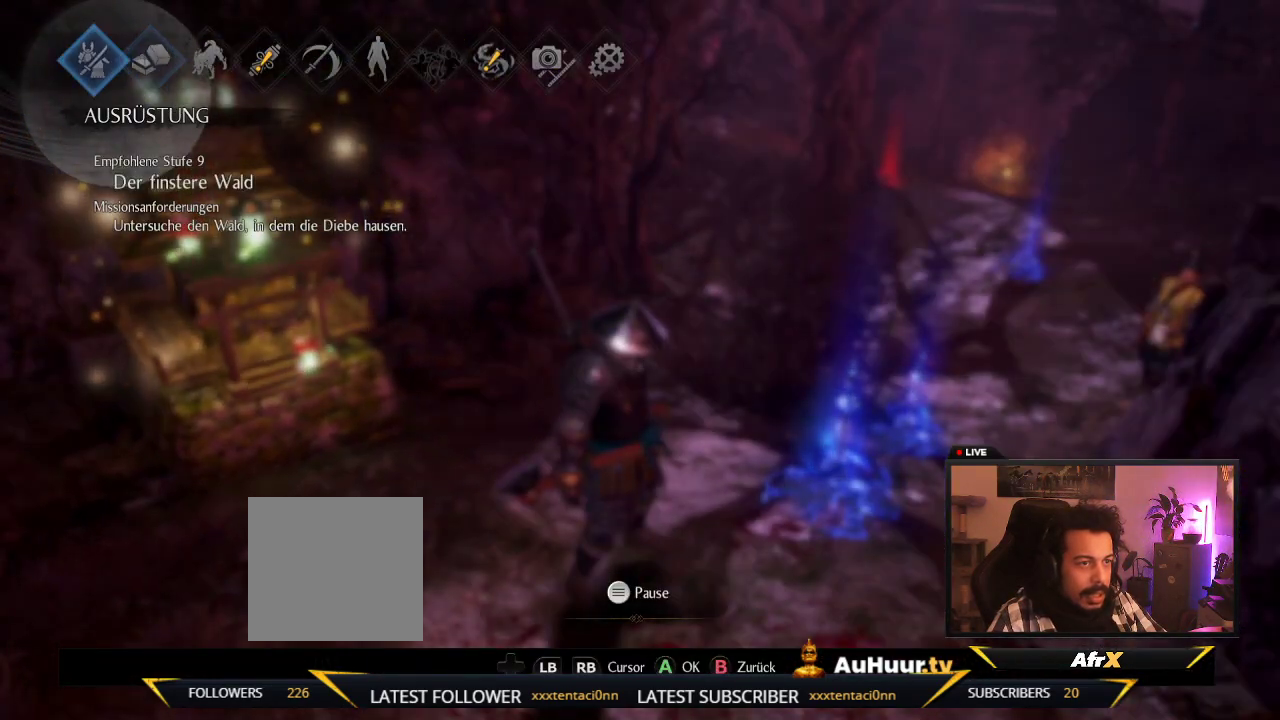
{"dt_ms": 500, "buttons": ["A"], "left_stick": "center", "right_stick": "center", "events": [[383, "A", "down"]]}
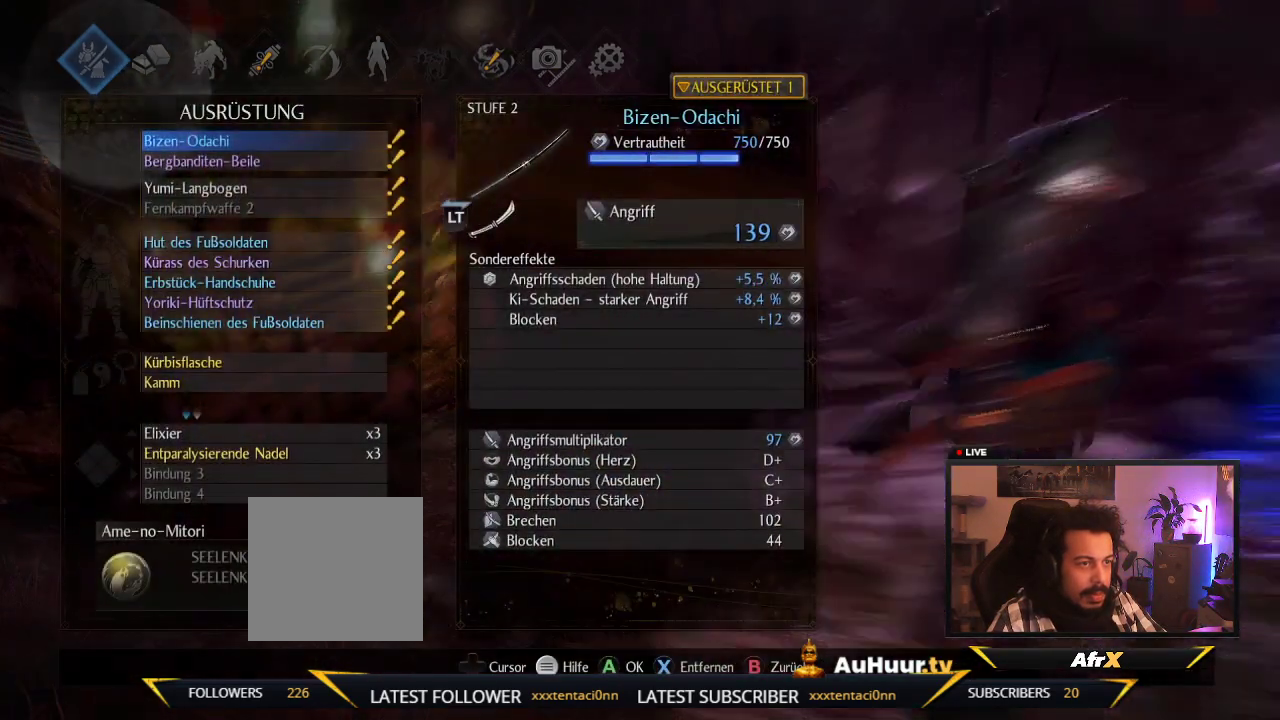
{"dt_ms": 500, "buttons": [], "left_stick": "center", "right_stick": "center", "events": [[67, "A", "up"]]}
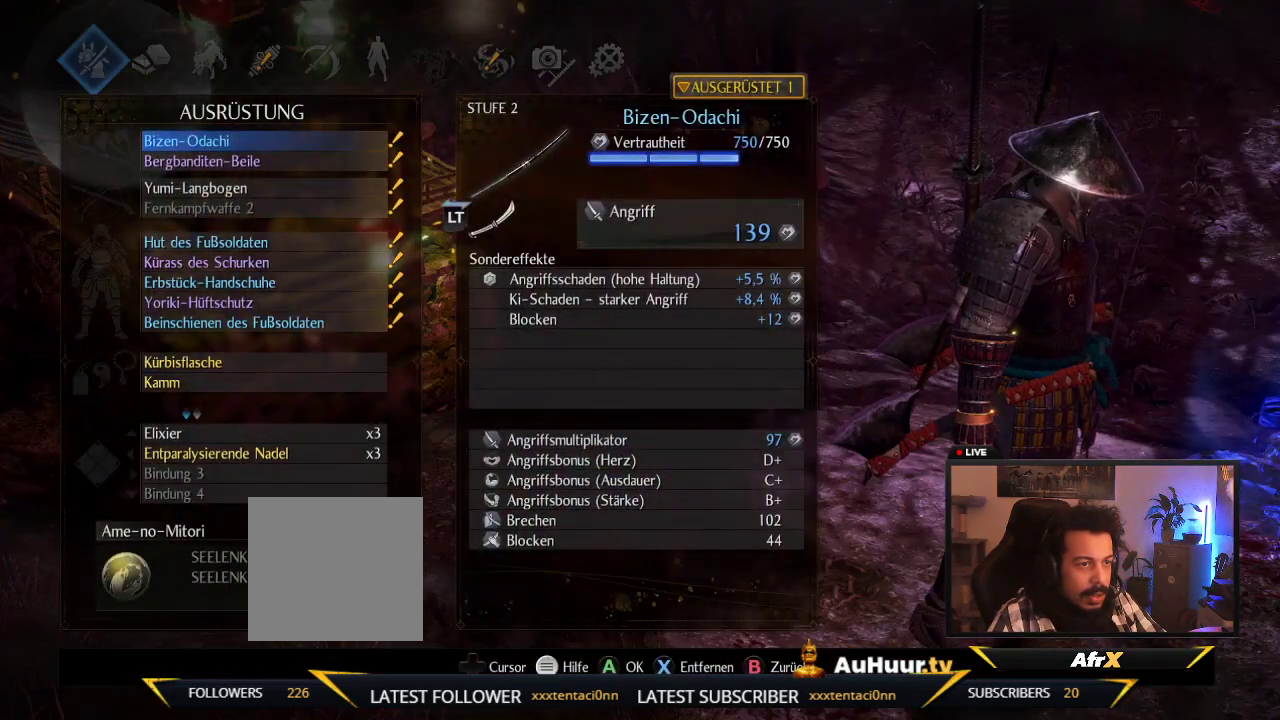
{"dt_ms": 500, "buttons": [], "left_stick": "center", "right_stick": "center", "events": []}
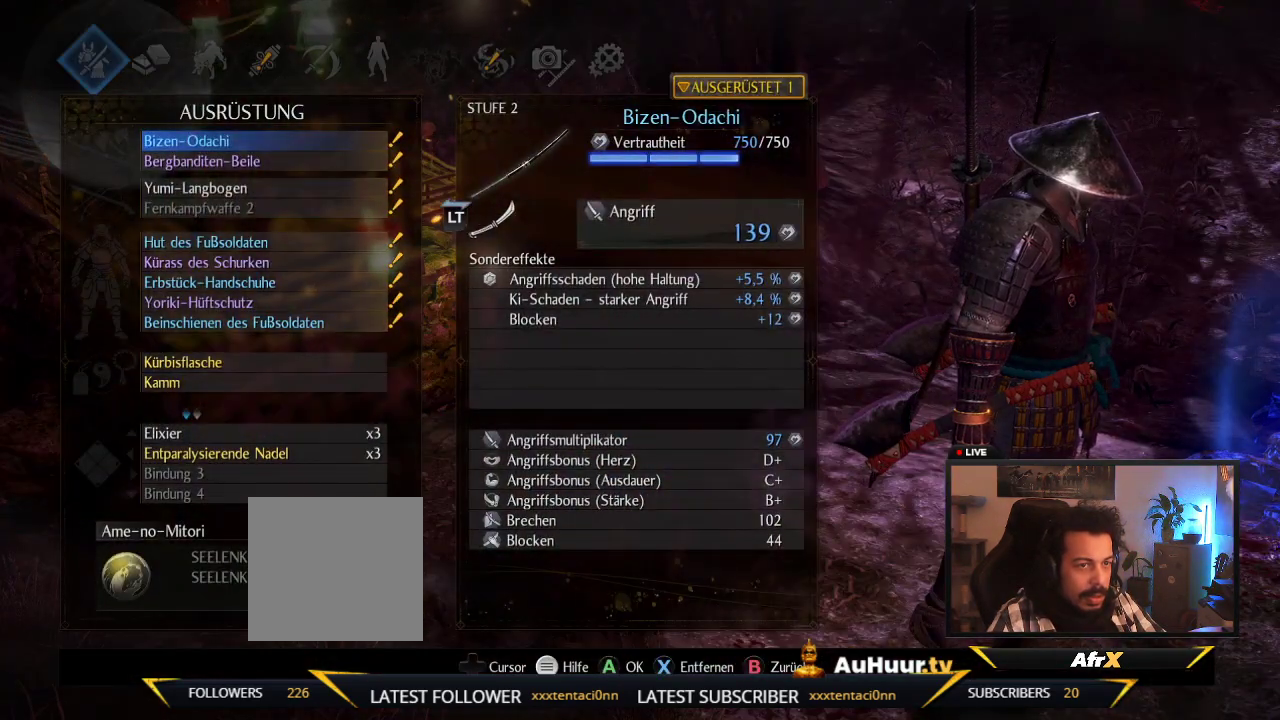
{"dt_ms": 400, "buttons": ["A"], "left_stick": "center", "right_stick": "center", "events": [[317, "A", "down"]]}
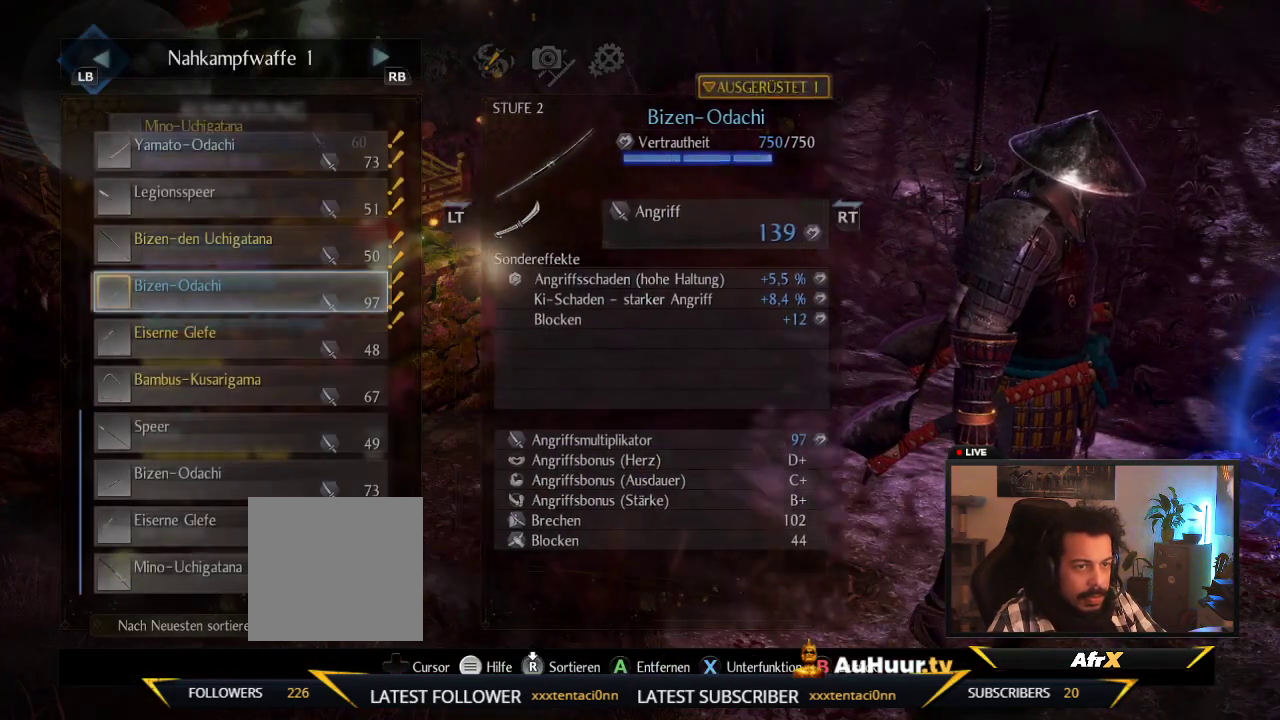
{"dt_ms": 600, "buttons": [], "left_stick": "center", "right_stick": "center", "events": [[83, "A", "up"]]}
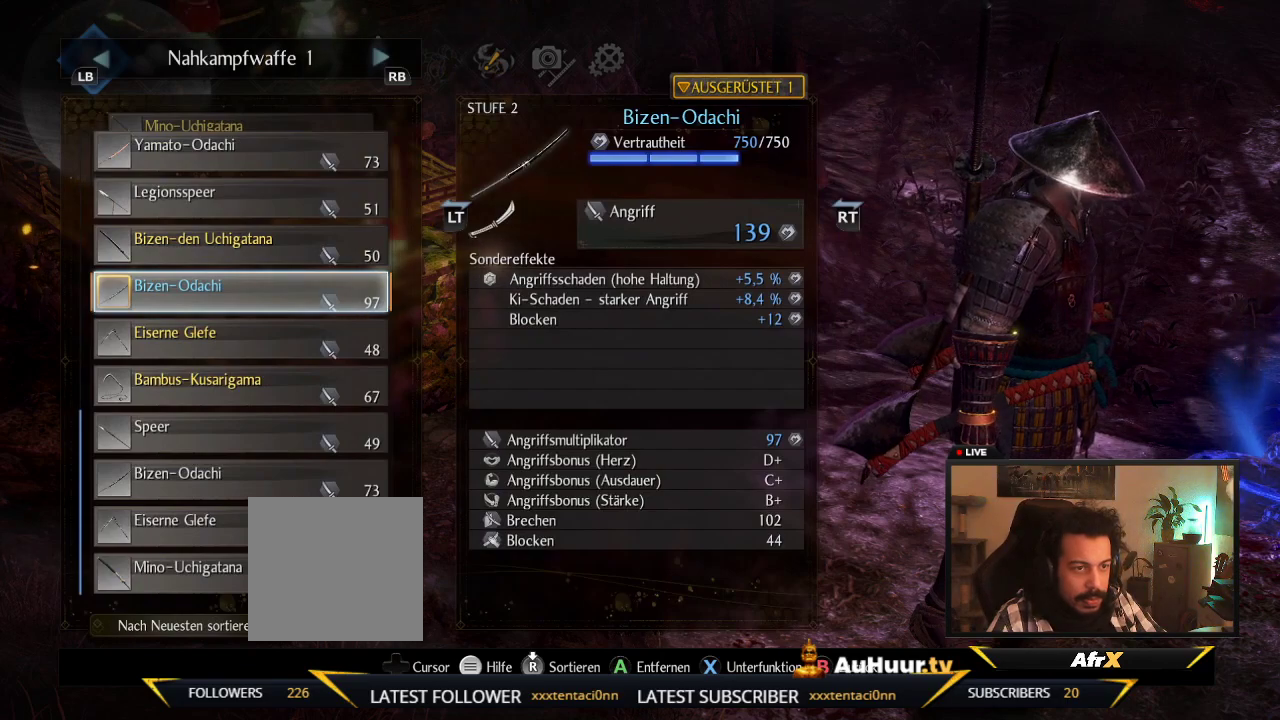
{"dt_ms": 500, "buttons": [], "left_stick": "center", "right_stick": "center", "events": []}
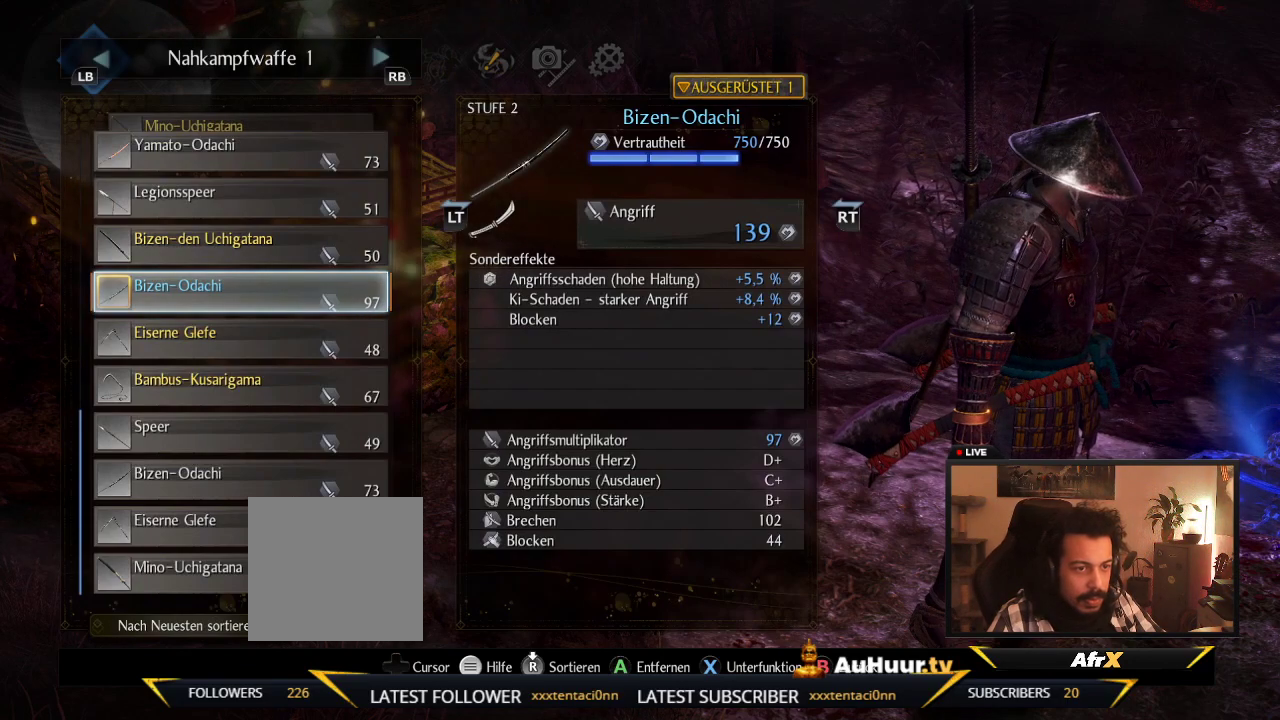
{"dt_ms": 500, "buttons": [], "left_stick": "center", "right_stick": "center", "events": []}
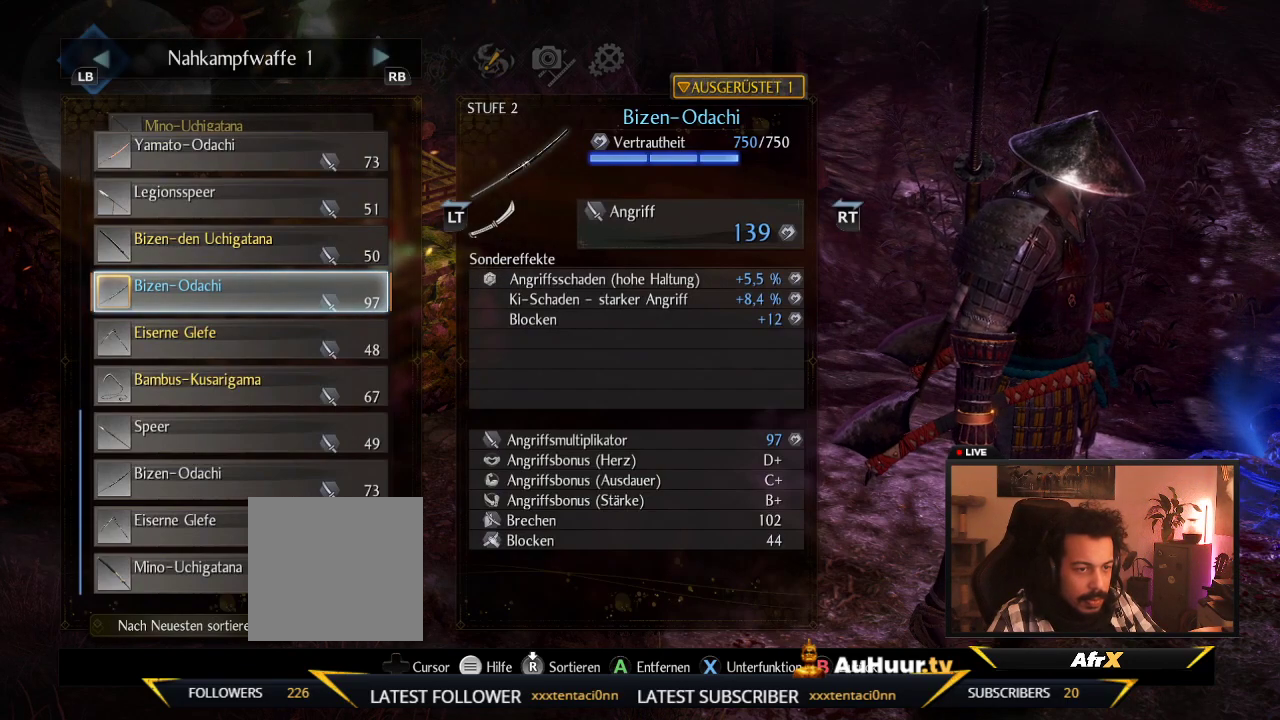
{"dt_ms": 500, "buttons": ["DPAD_UP"], "left_stick": "center", "right_stick": "center", "events": [[333, "DPAD_UP", "down"]]}
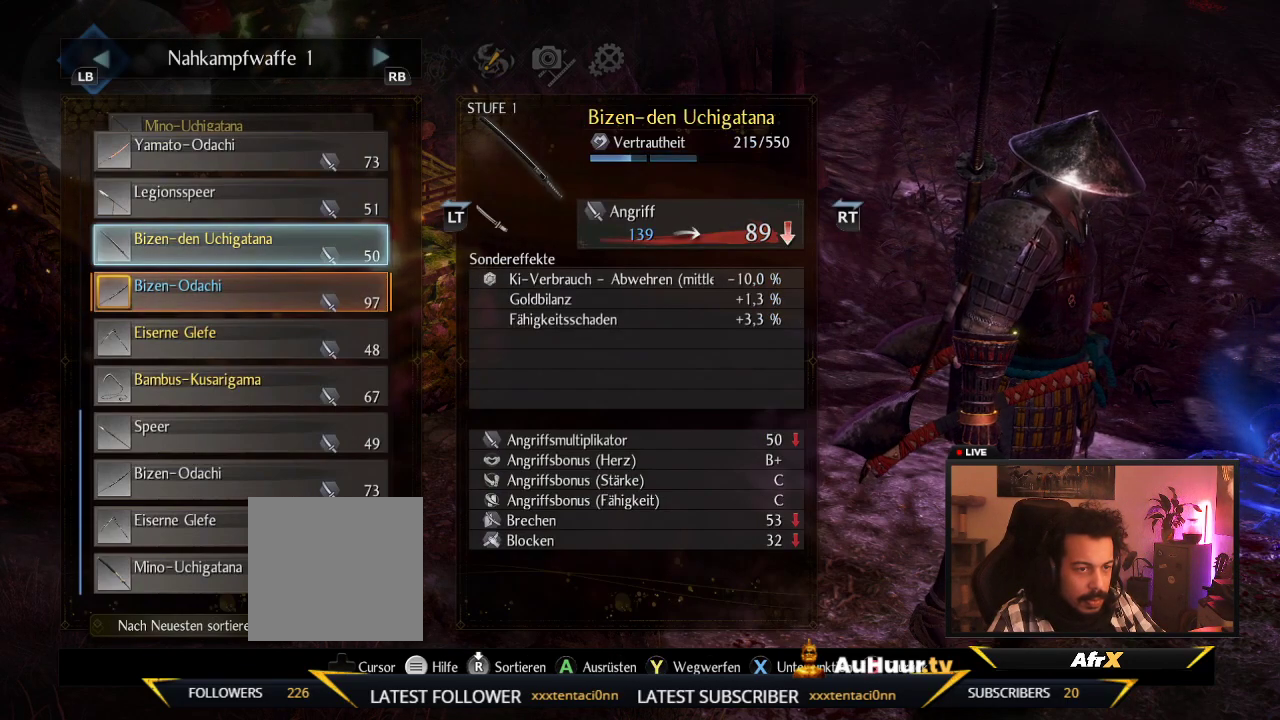
{"dt_ms": 500, "buttons": ["DPAD_UP"], "left_stick": "center", "right_stick": "center", "events": [[50, "DPAD_UP", "up"], [150, "DPAD_UP", "down"], [300, "DPAD_UP", "up"], [433, "DPAD_UP", "down"]]}
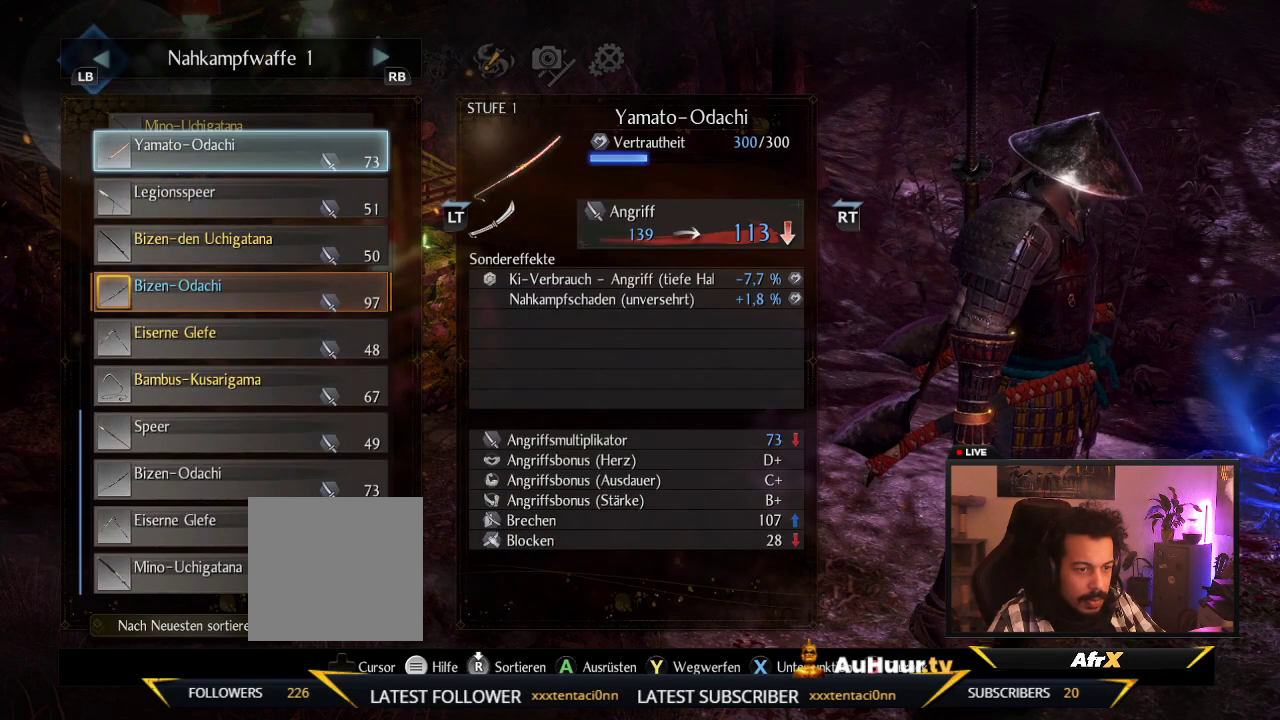
{"dt_ms": 500, "buttons": [], "left_stick": "center", "right_stick": "center", "events": [[67, "DPAD_UP", "up"], [200, "DPAD_UP", "down"], [367, "DPAD_UP", "up"]]}
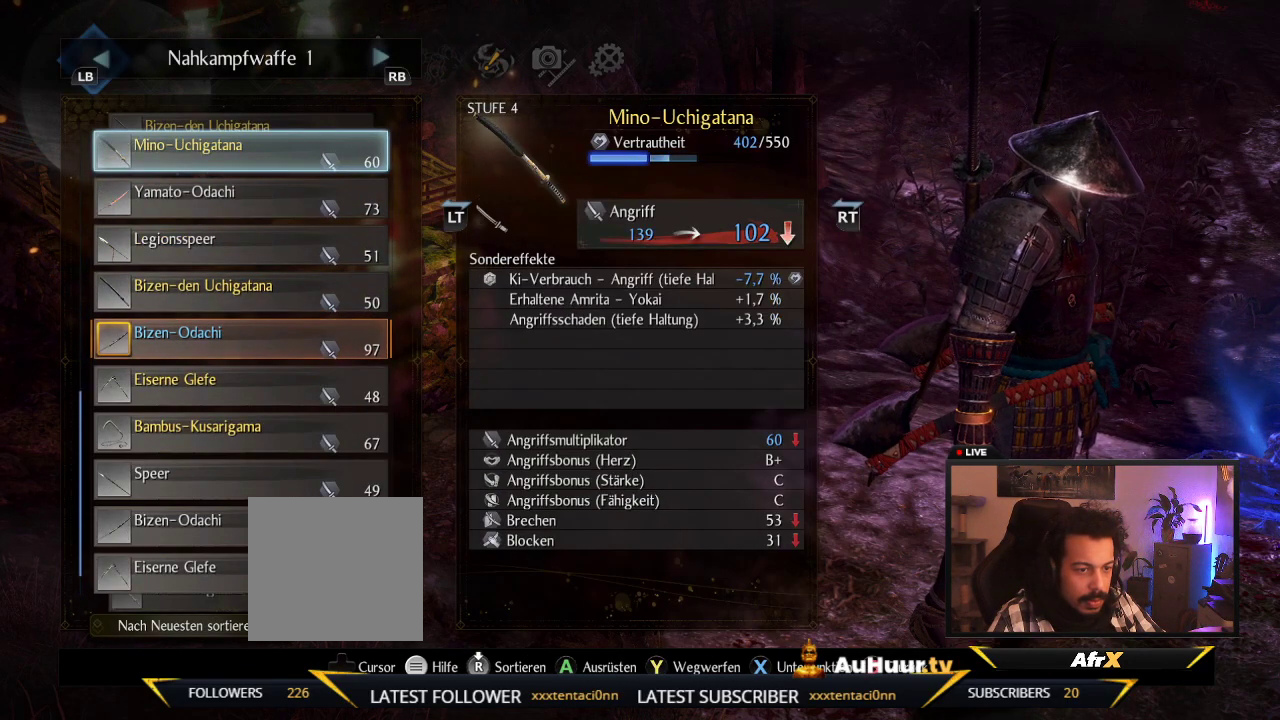
{"dt_ms": 500, "buttons": [], "left_stick": "center", "right_stick": "center", "events": [[267, "DPAD_UP", "down"], [433, "DPAD_UP", "up"]]}
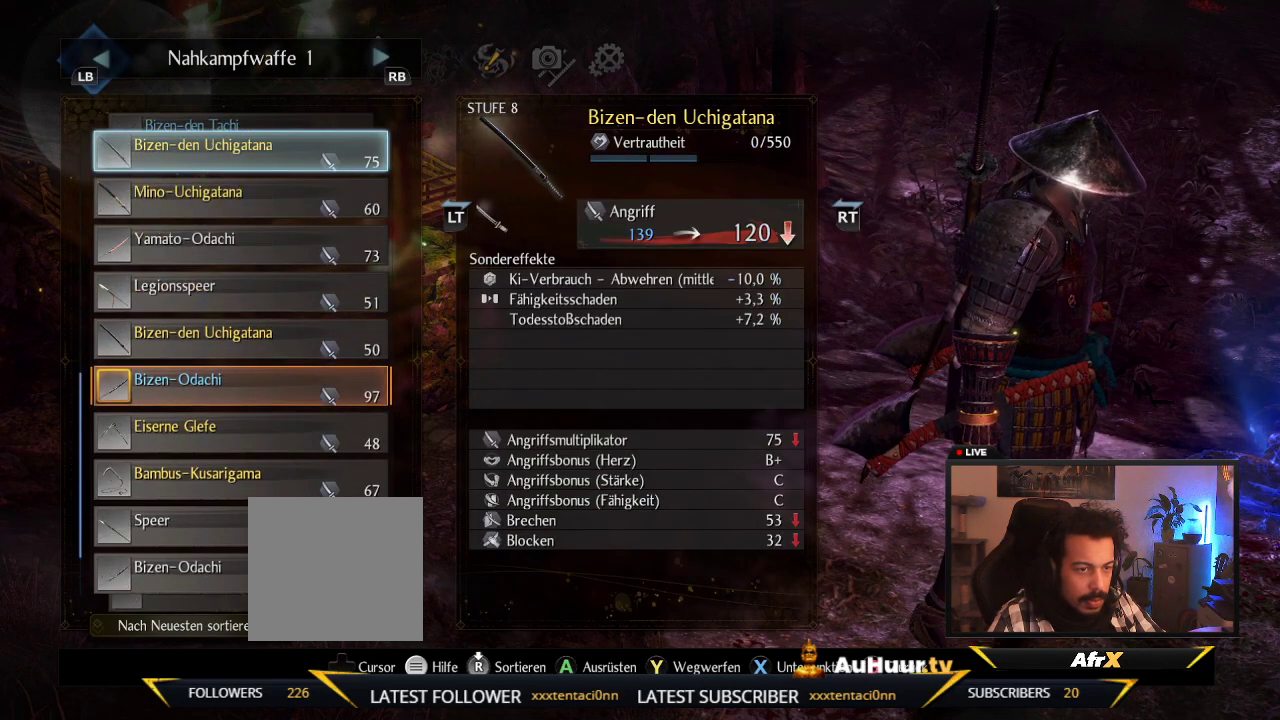
{"dt_ms": 500, "buttons": ["DPAD_UP"], "left_stick": "center", "right_stick": "center", "events": [[150, "DPAD_UP", "down"], [333, "DPAD_UP", "up"], [433, "DPAD_UP", "down"]]}
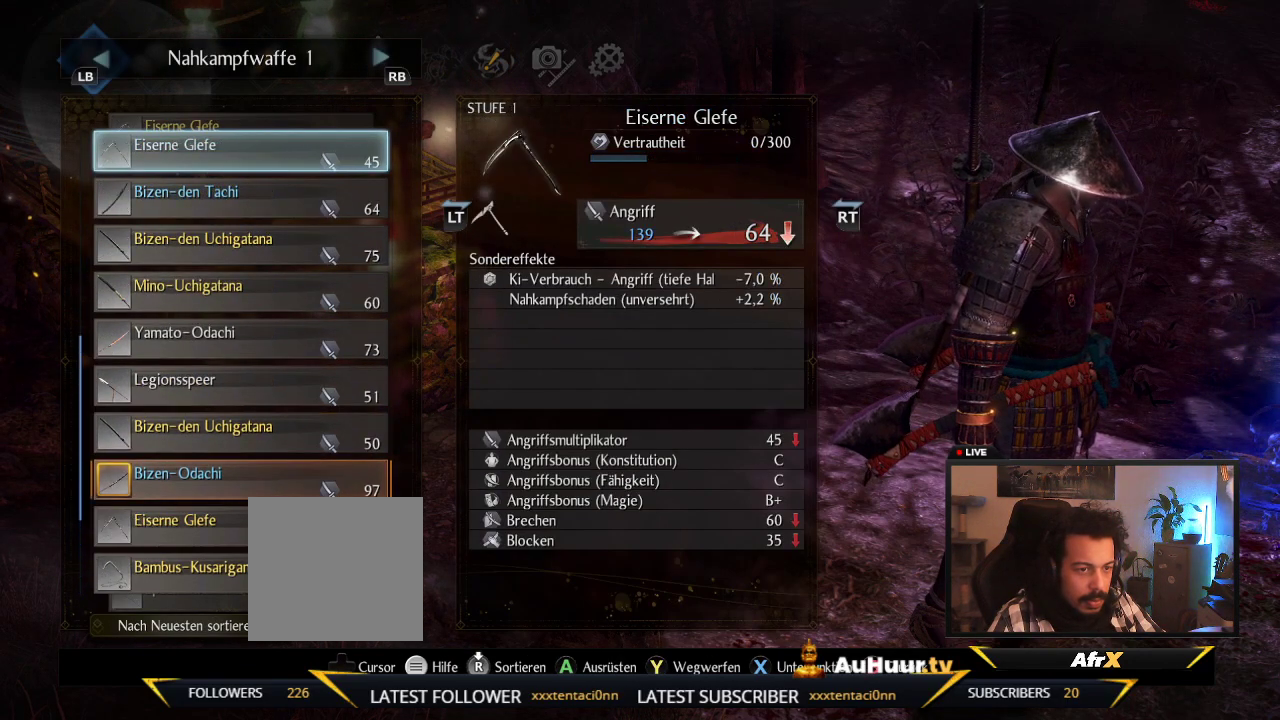
{"dt_ms": 500, "buttons": [], "left_stick": "center", "right_stick": "center", "events": [[100, "DPAD_UP", "up"]]}
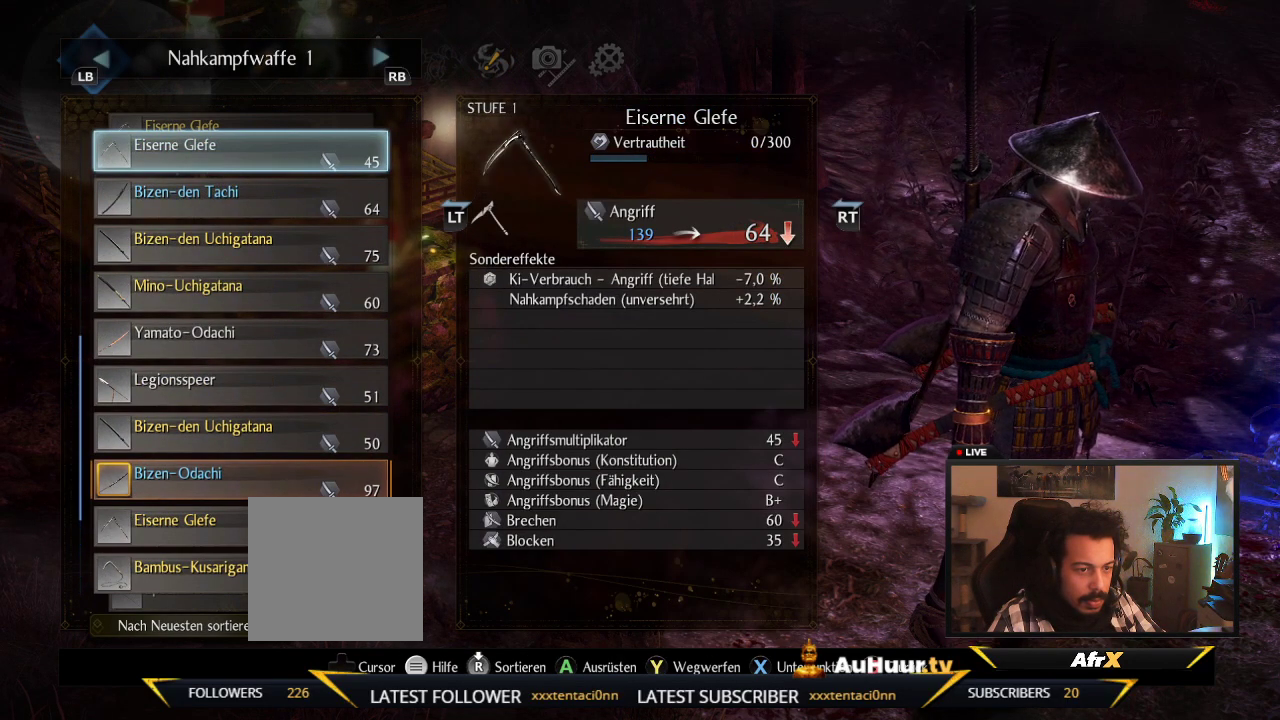
{"dt_ms": 500, "buttons": ["DPAD_DOWN"], "left_stick": "center", "right_stick": "center", "events": [[117, "DPAD_DOWN", "down"], [283, "DPAD_DOWN", "up"], [367, "DPAD_DOWN", "down"]]}
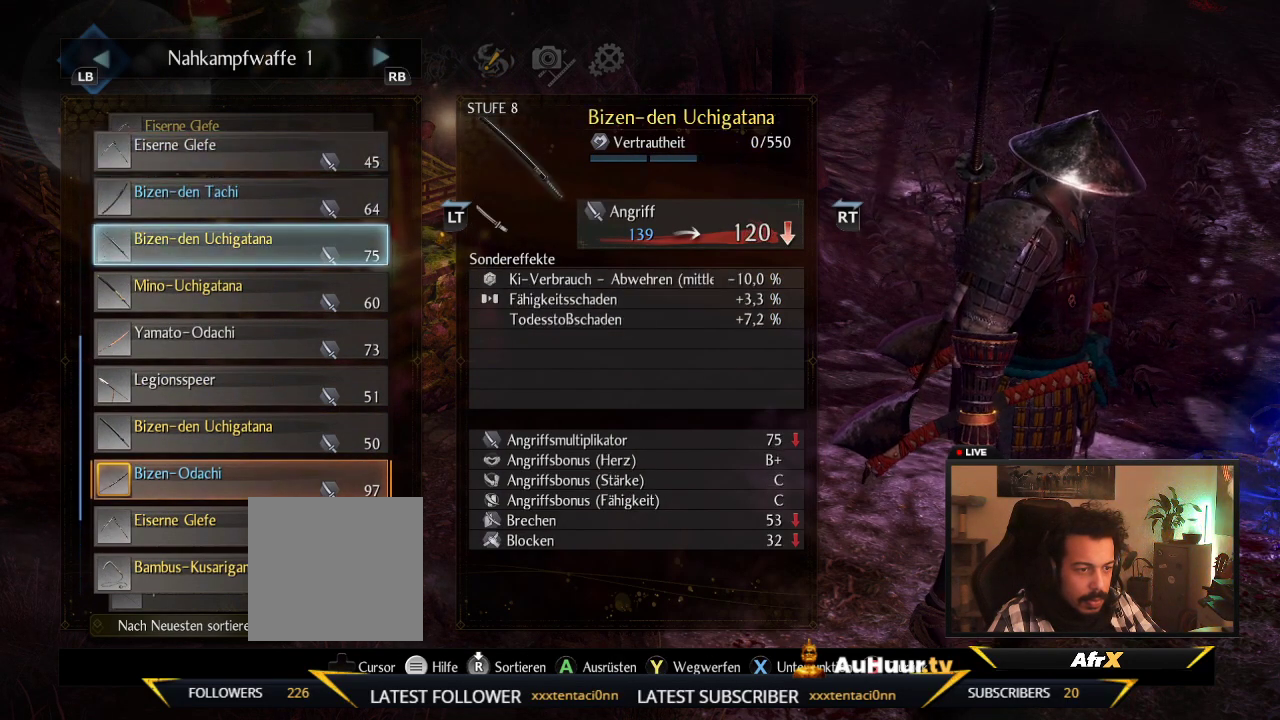
{"dt_ms": 500, "buttons": [], "left_stick": "center", "right_stick": "center", "events": [[433, "DPAD_DOWN", "up"]]}